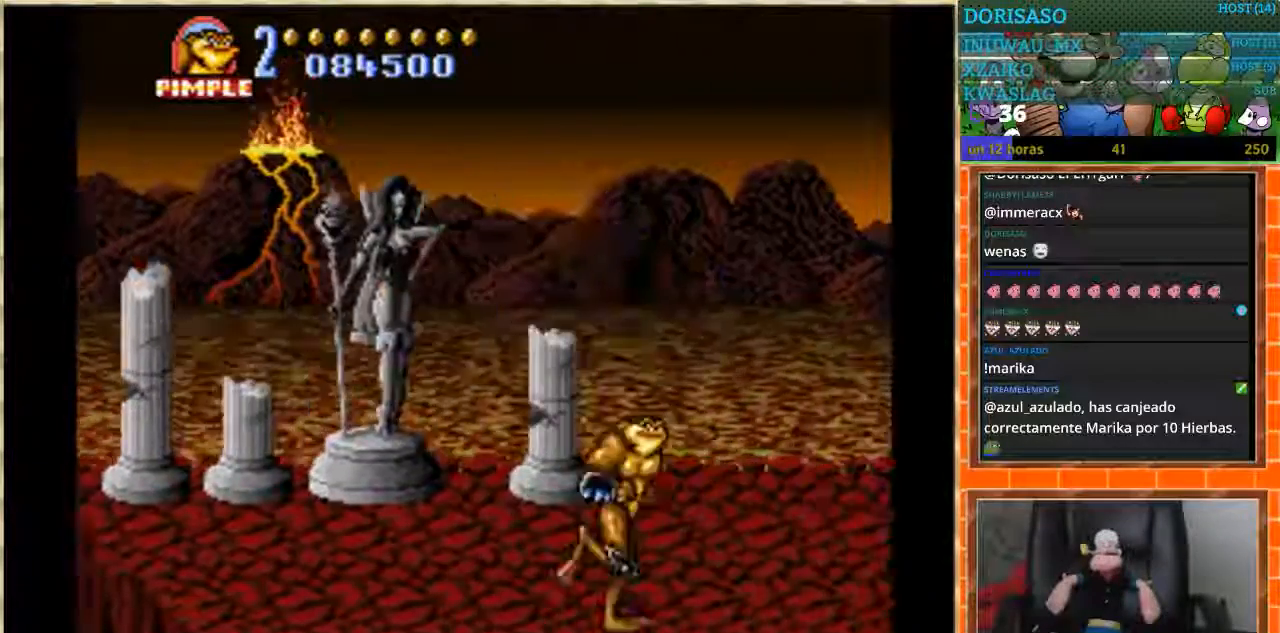
Gameplay with a controller (Nintendo layout); each line is a JSON object with the inputs held at the frame after it. "events" lists button and stick changes between this image and that frame as [ms after this image, input, new state], when the widget could be followed in between. Not read: L1 L3 R3.
{"buttons": ["DPAD_RIGHT"], "events": []}
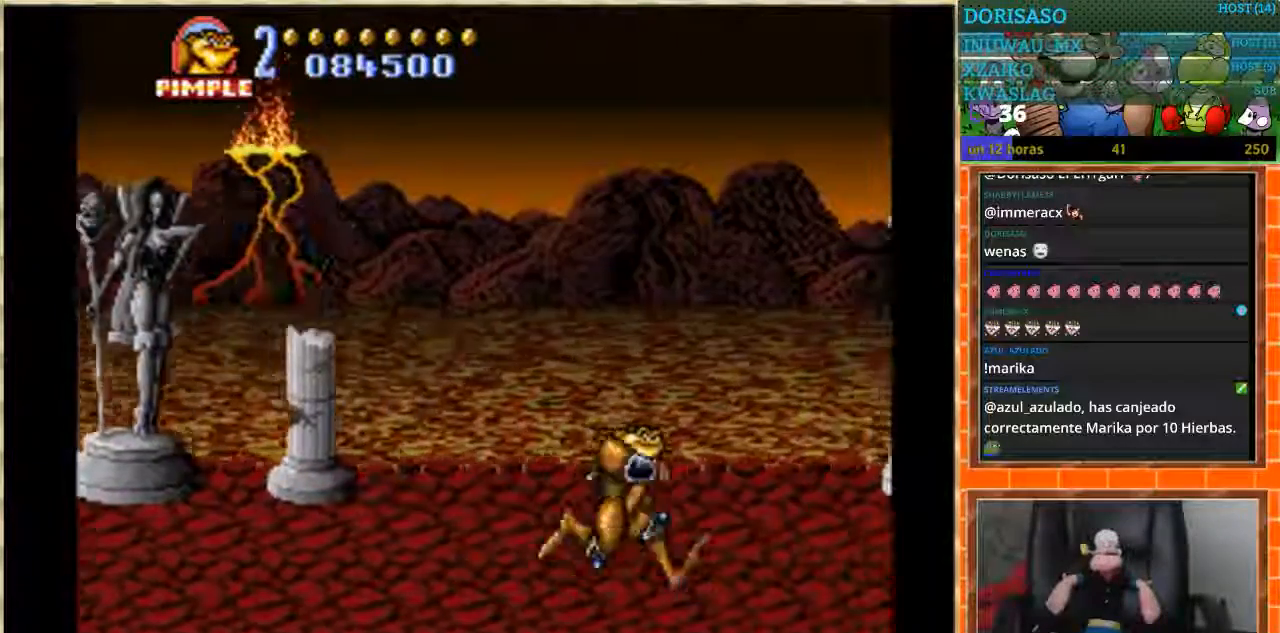
{"buttons": ["DPAD_RIGHT"], "events": []}
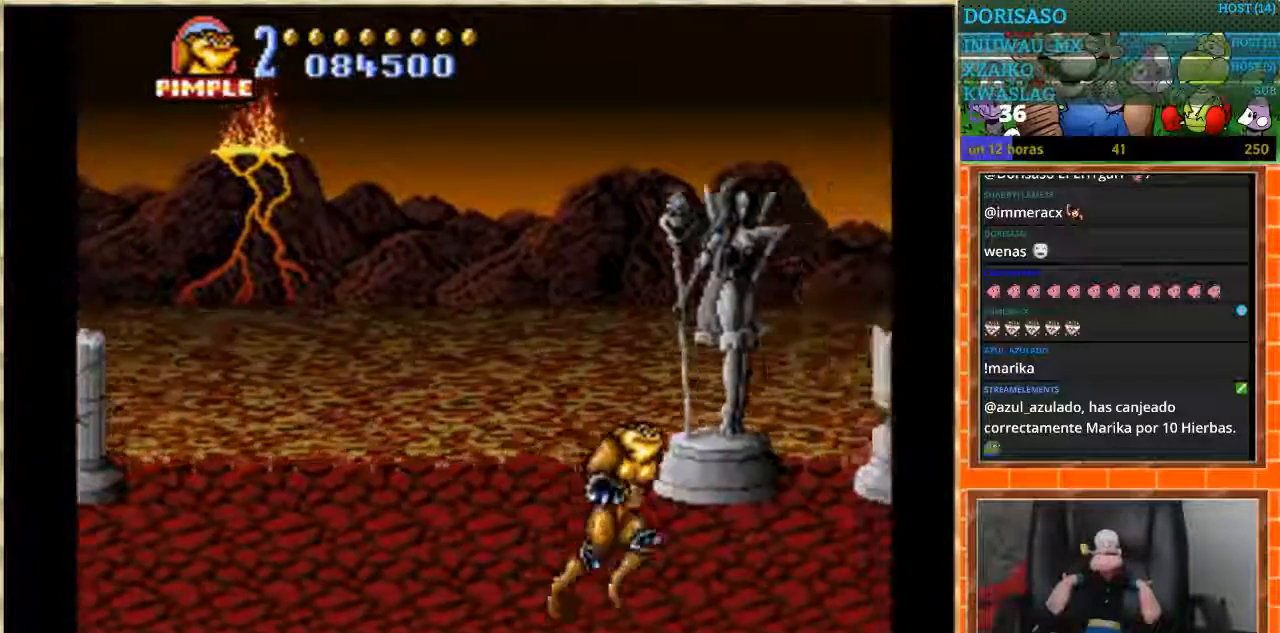
{"buttons": ["DPAD_RIGHT"], "events": []}
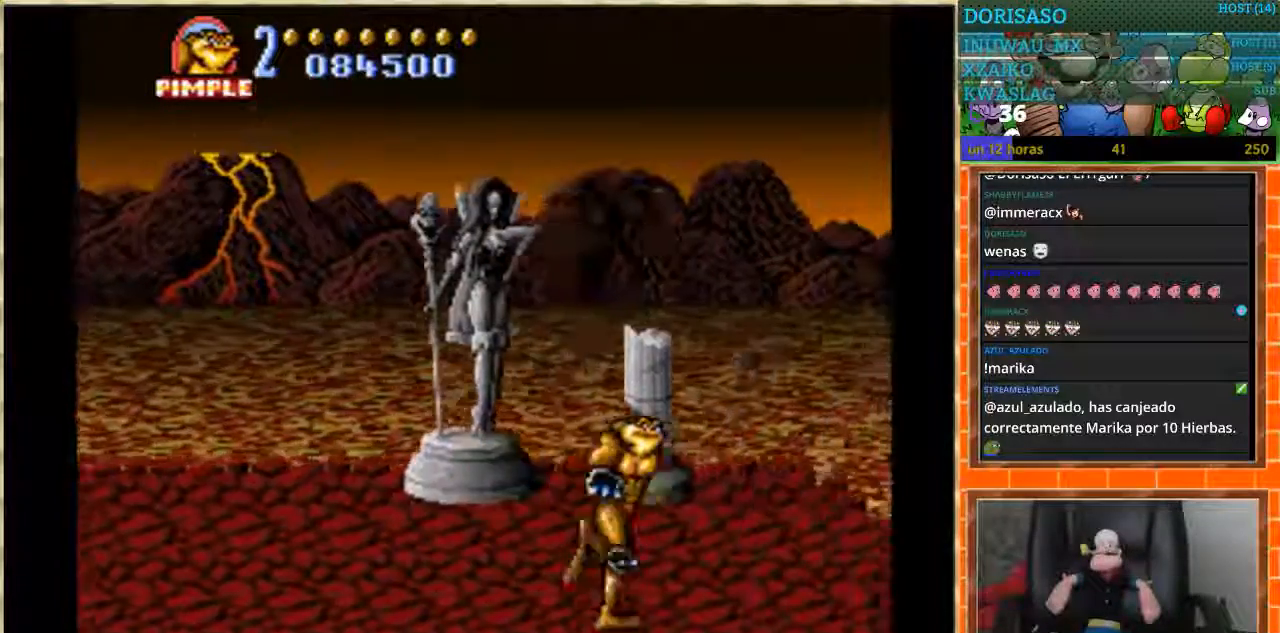
{"buttons": ["DPAD_RIGHT"], "events": []}
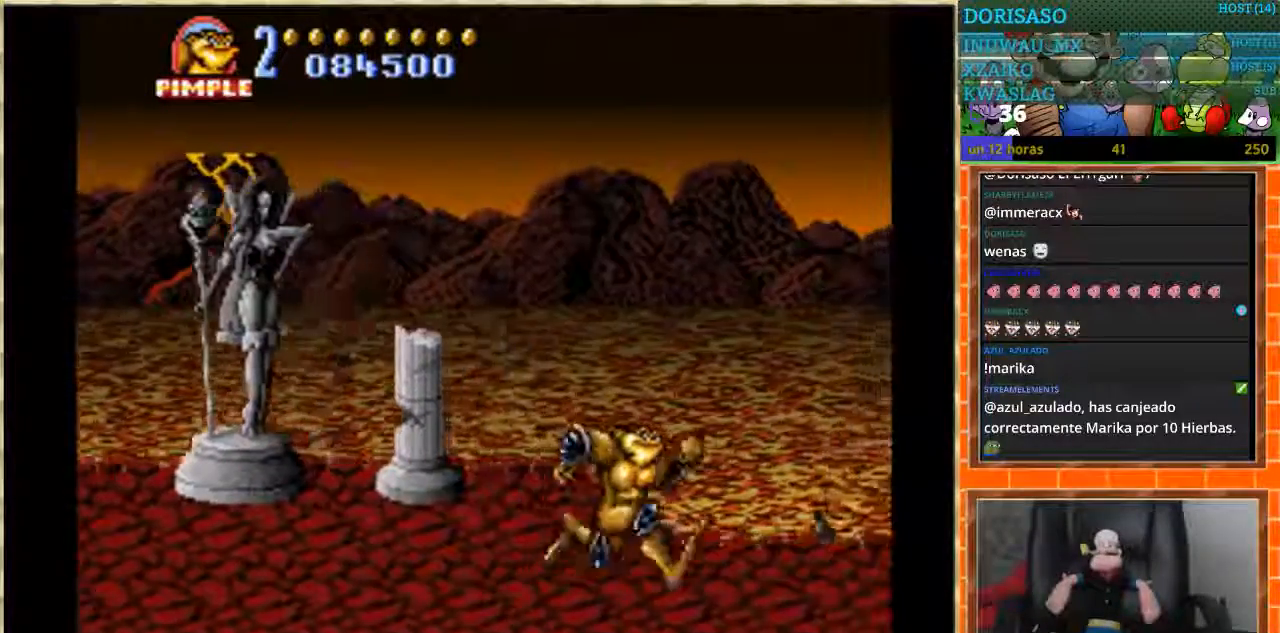
{"buttons": ["DPAD_RIGHT"], "events": [[133, "DPAD_RIGHT", "up"], [200, "DPAD_RIGHT", "down"]]}
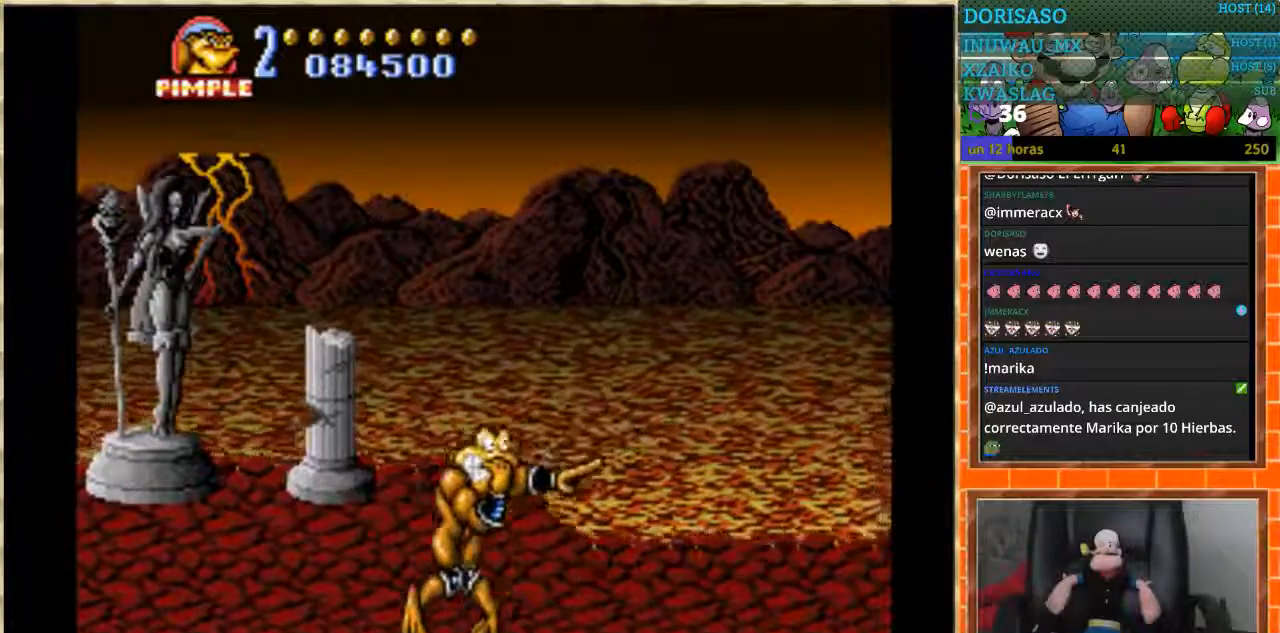
{"buttons": [], "events": [[134, "DPAD_RIGHT", "up"]]}
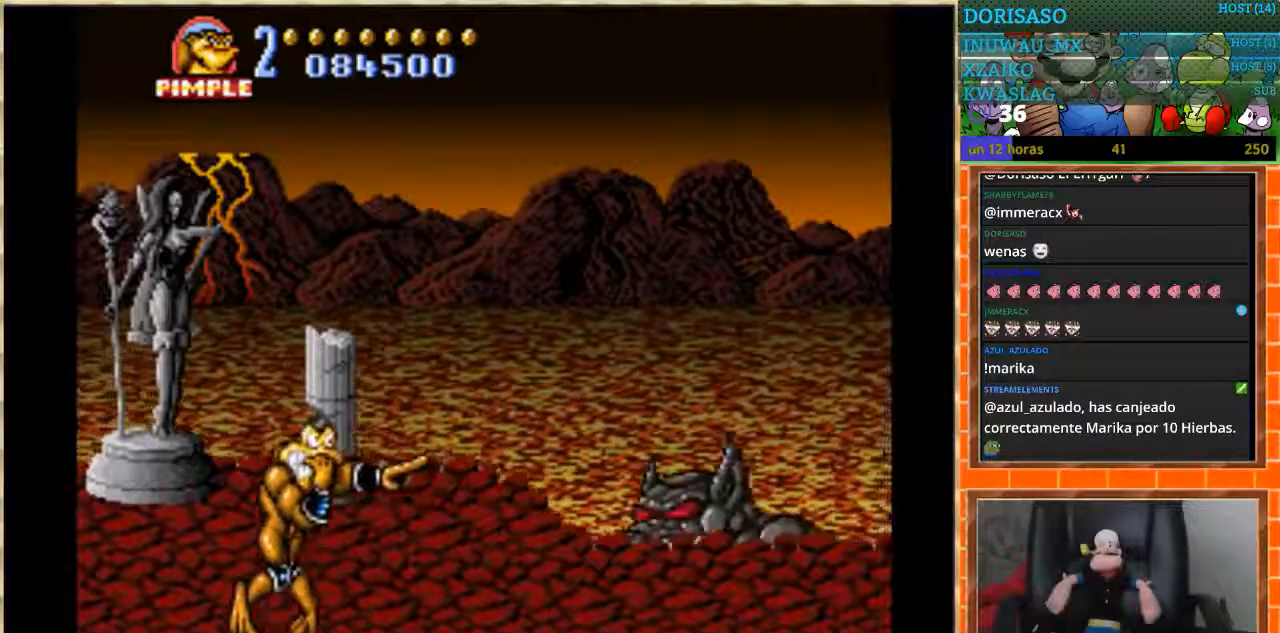
{"buttons": [], "events": []}
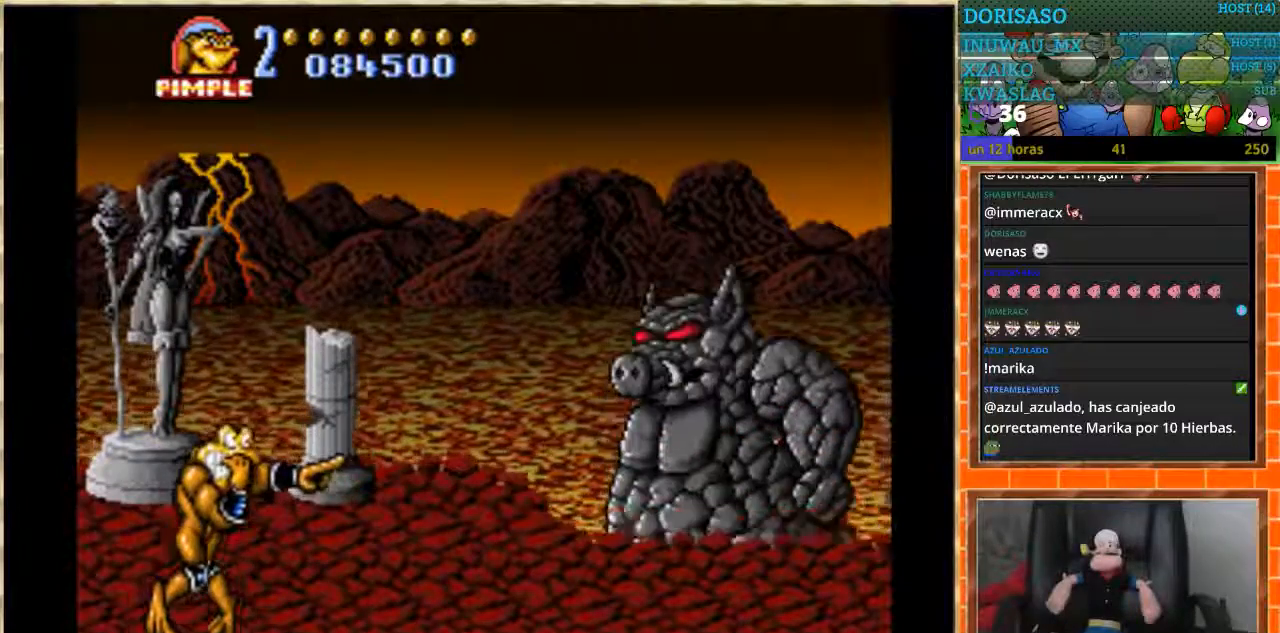
{"buttons": [], "events": []}
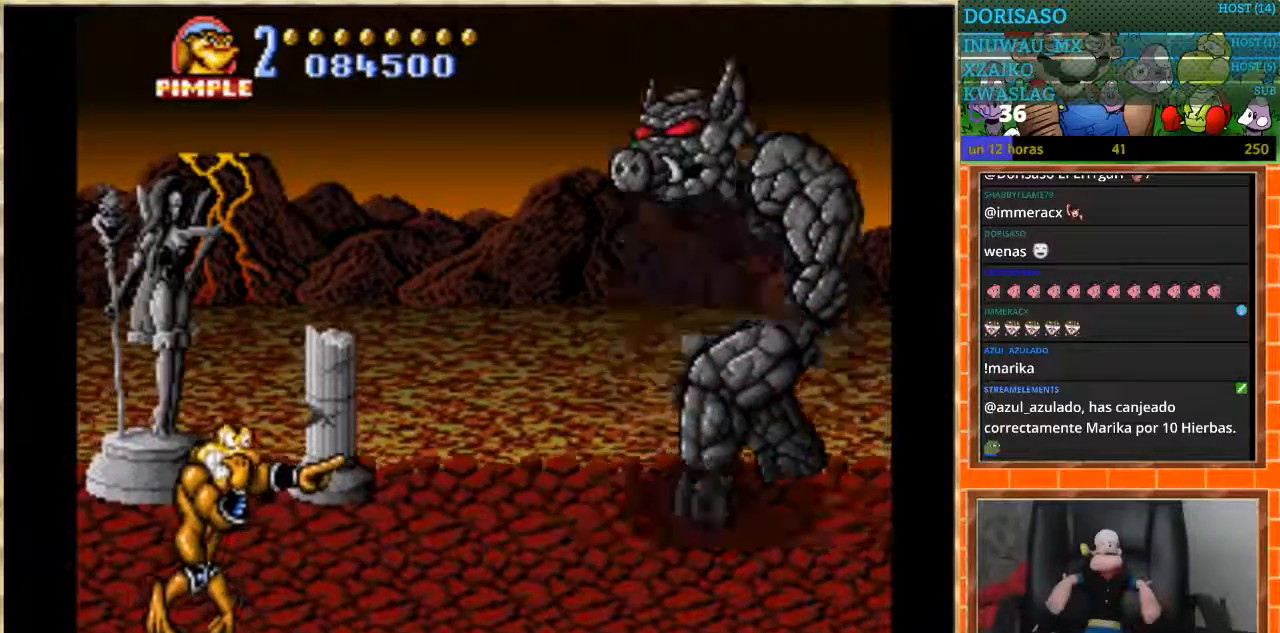
{"buttons": ["DPAD_LEFT"], "events": [[200, "DPAD_UP", "down"], [367, "DPAD_UP", "up"], [400, "DPAD_LEFT", "down"]]}
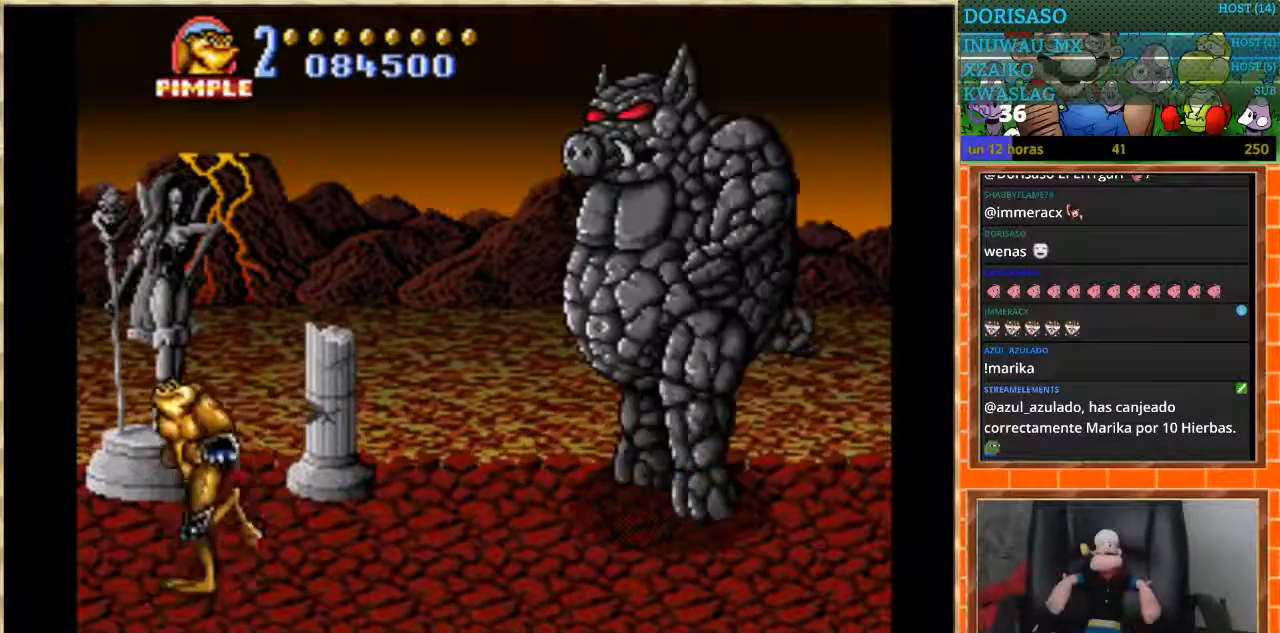
{"buttons": ["DPAD_DOWN"], "events": [[34, "DPAD_LEFT", "up"], [334, "DPAD_DOWN", "down"]]}
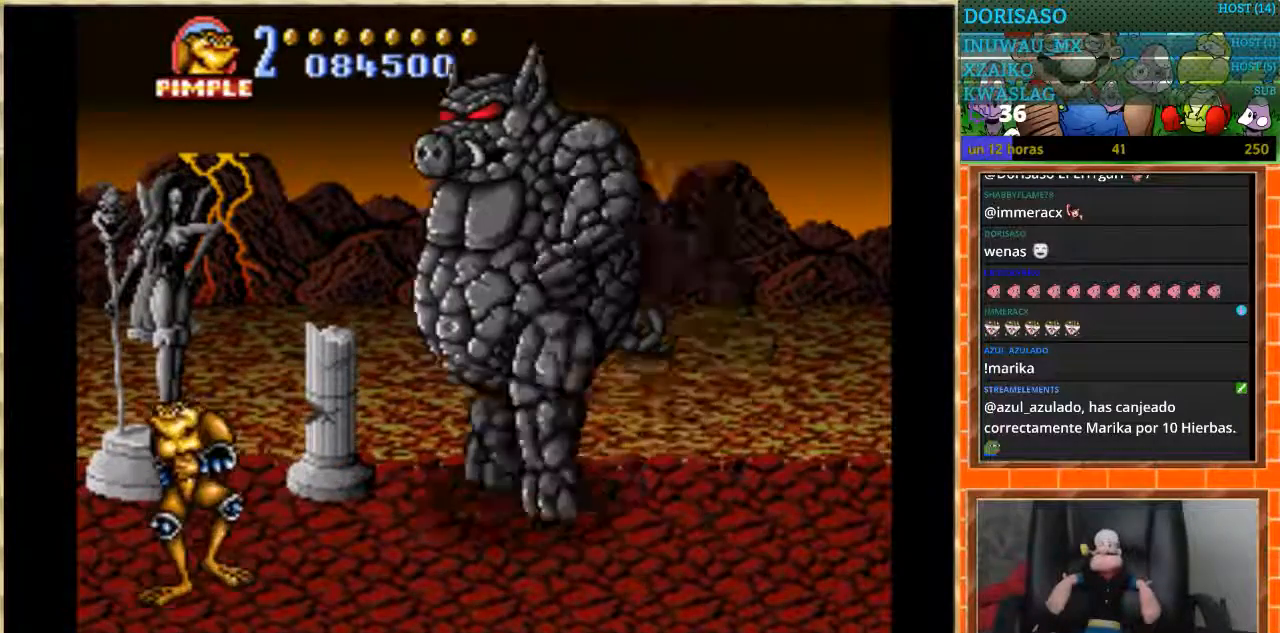
{"buttons": ["DPAD_RIGHT"]}
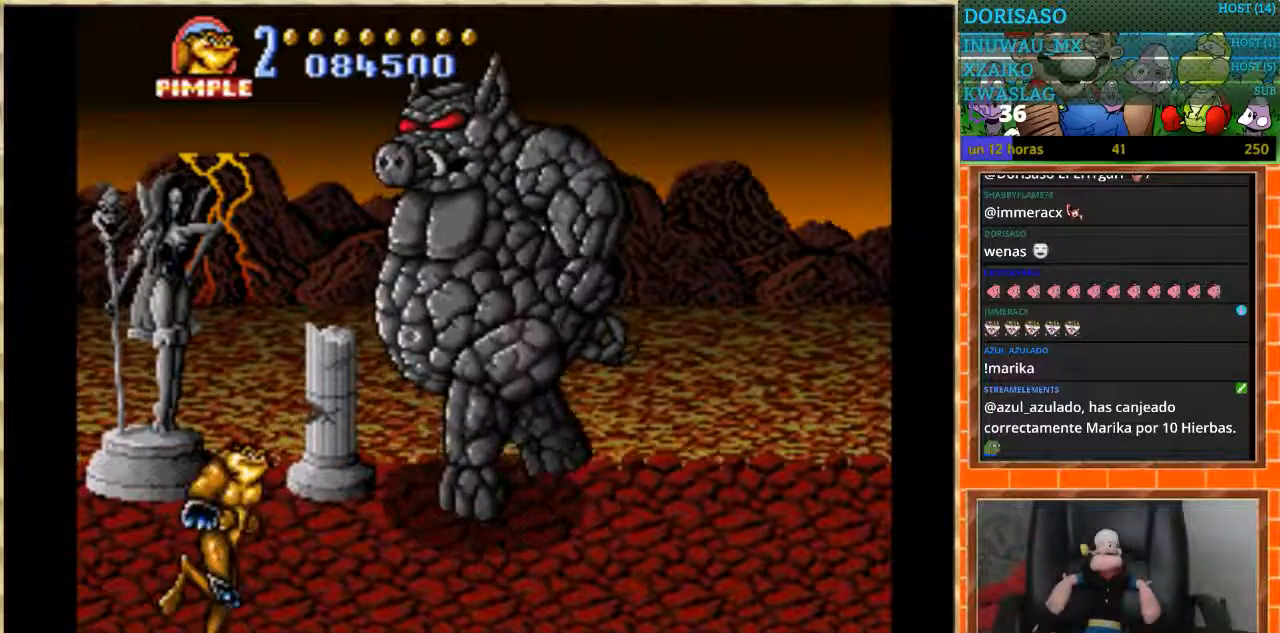
{"buttons": [], "events": [[34, "DPAD_RIGHT", "up"], [134, "DPAD_UP", "down"], [200, "DPAD_UP", "up"]]}
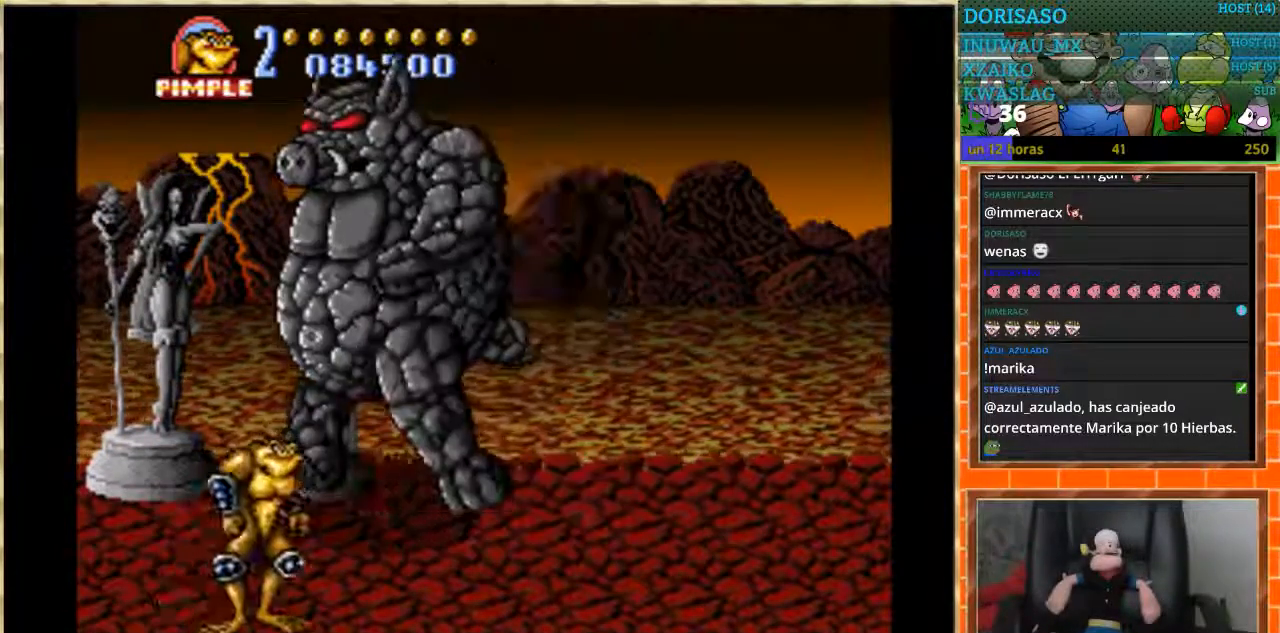
{"buttons": [], "events": []}
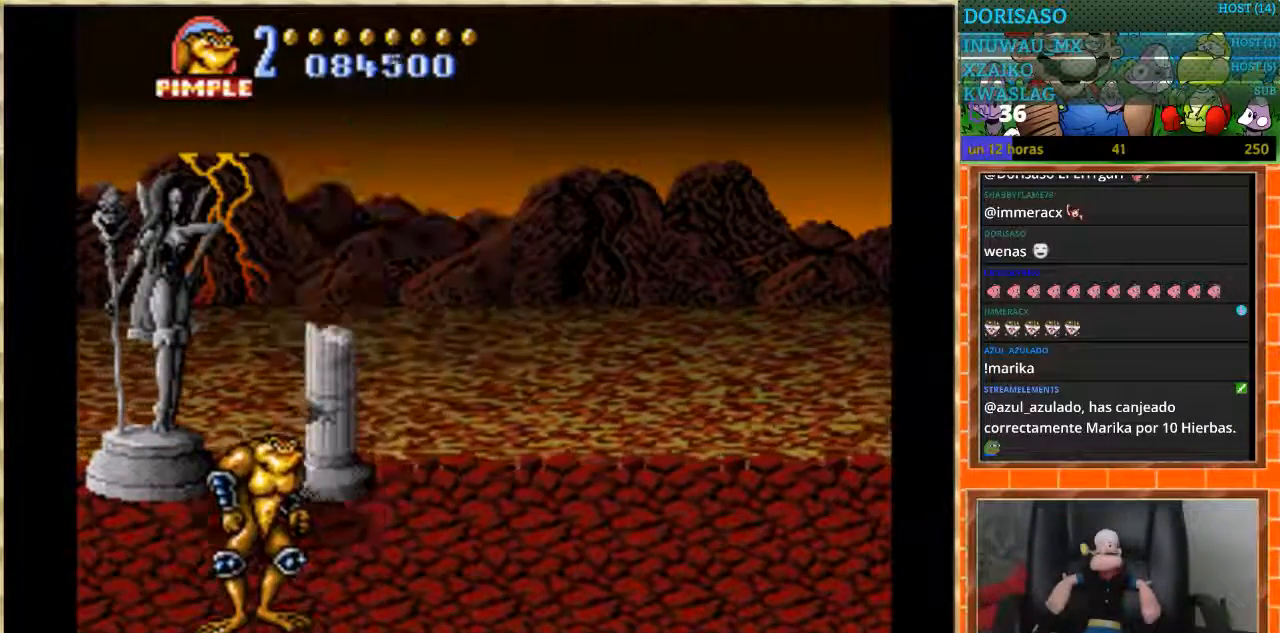
{"buttons": ["DPAD_RIGHT"], "events": [[100, "DPAD_RIGHT", "down"], [167, "DPAD_RIGHT", "up"], [200, "DPAD_RIGHT", "down"]]}
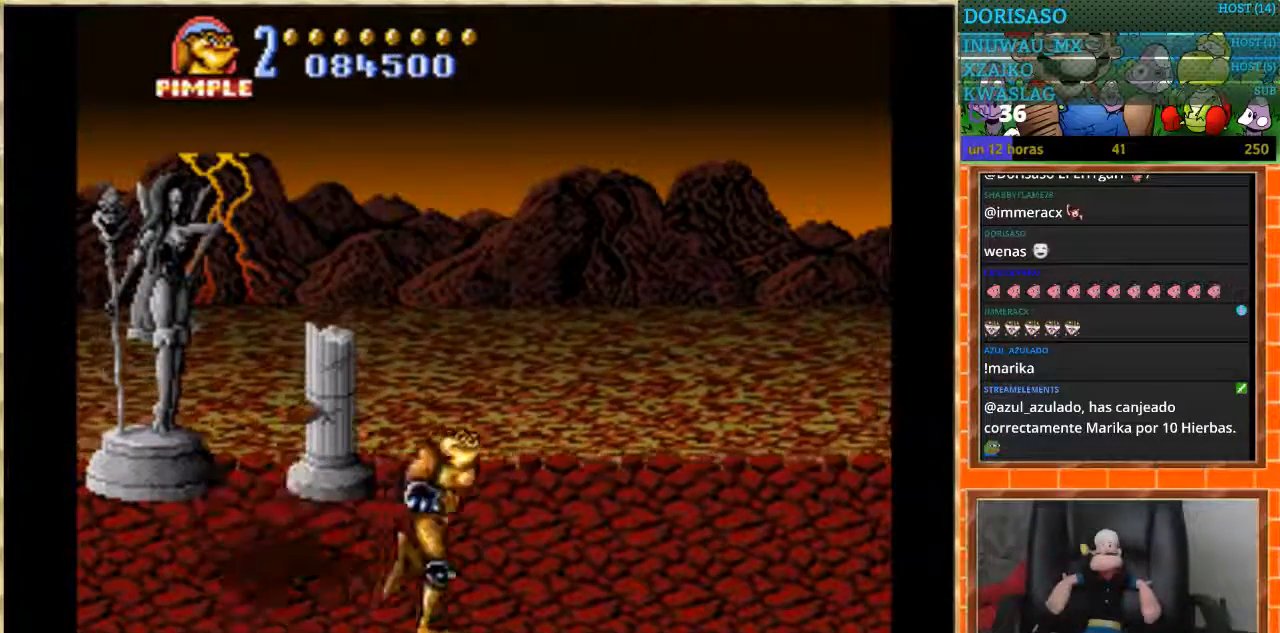
{"buttons": ["DPAD_RIGHT"], "events": []}
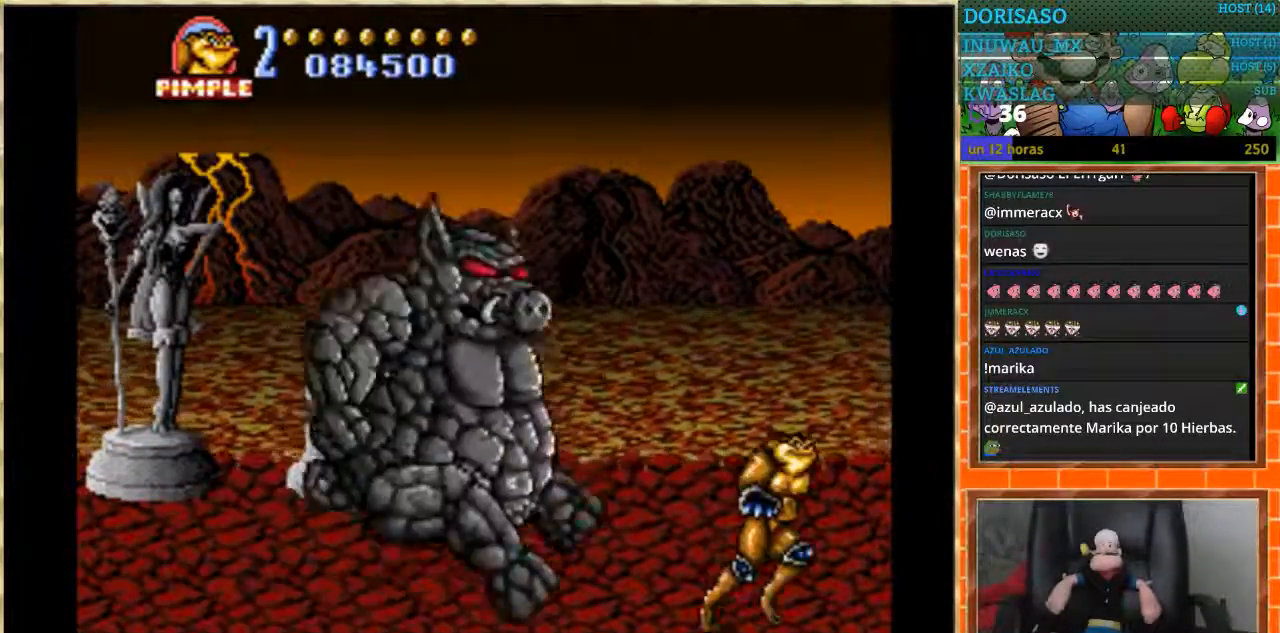
{"buttons": ["DPAD_LEFT"], "events": [[167, "DPAD_RIGHT", "up"], [334, "DPAD_LEFT", "down"], [401, "DPAD_LEFT", "up"], [434, "DPAD_LEFT", "down"]]}
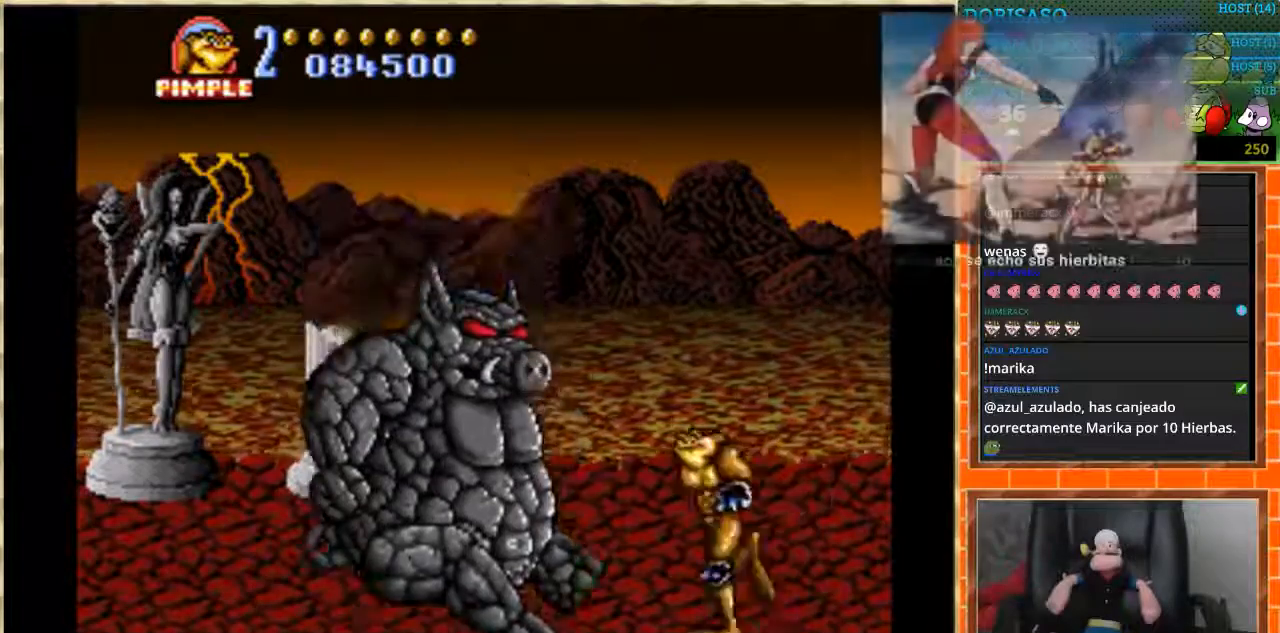
{"buttons": [], "events": [[133, "B", "down"], [333, "B", "up"], [467, "DPAD_LEFT", "up"]]}
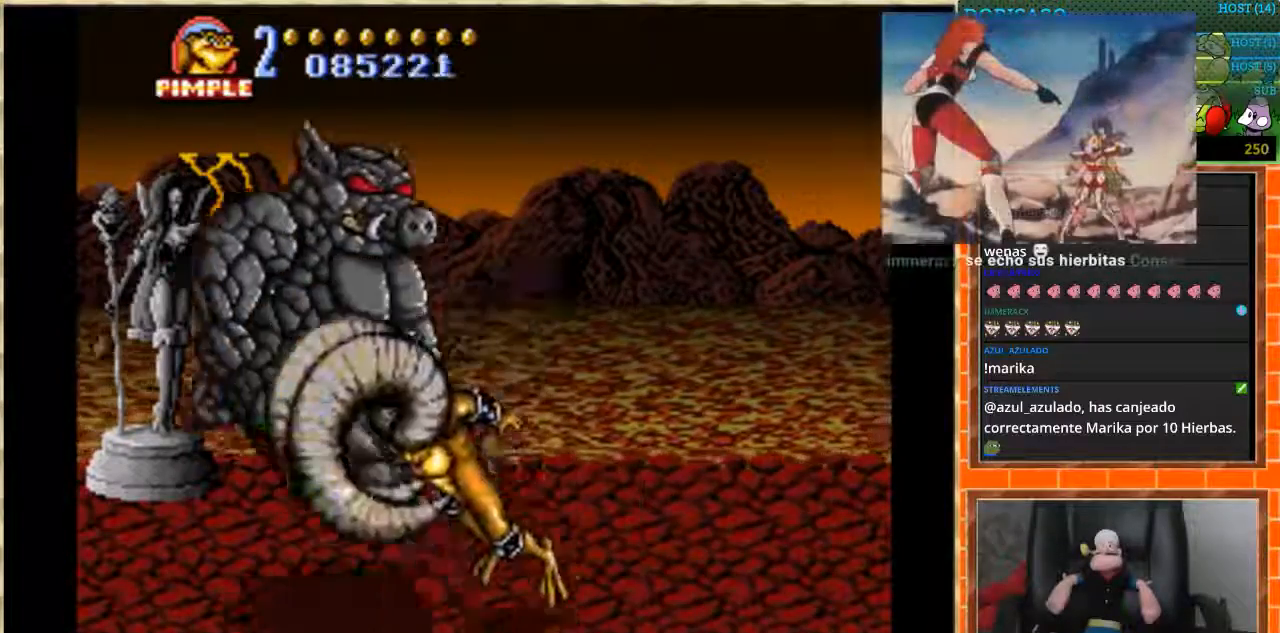
{"buttons": ["DPAD_LEFT"], "events": [[301, "DPAD_LEFT", "down"], [401, "DPAD_LEFT", "up"], [434, "DPAD_LEFT", "down"]]}
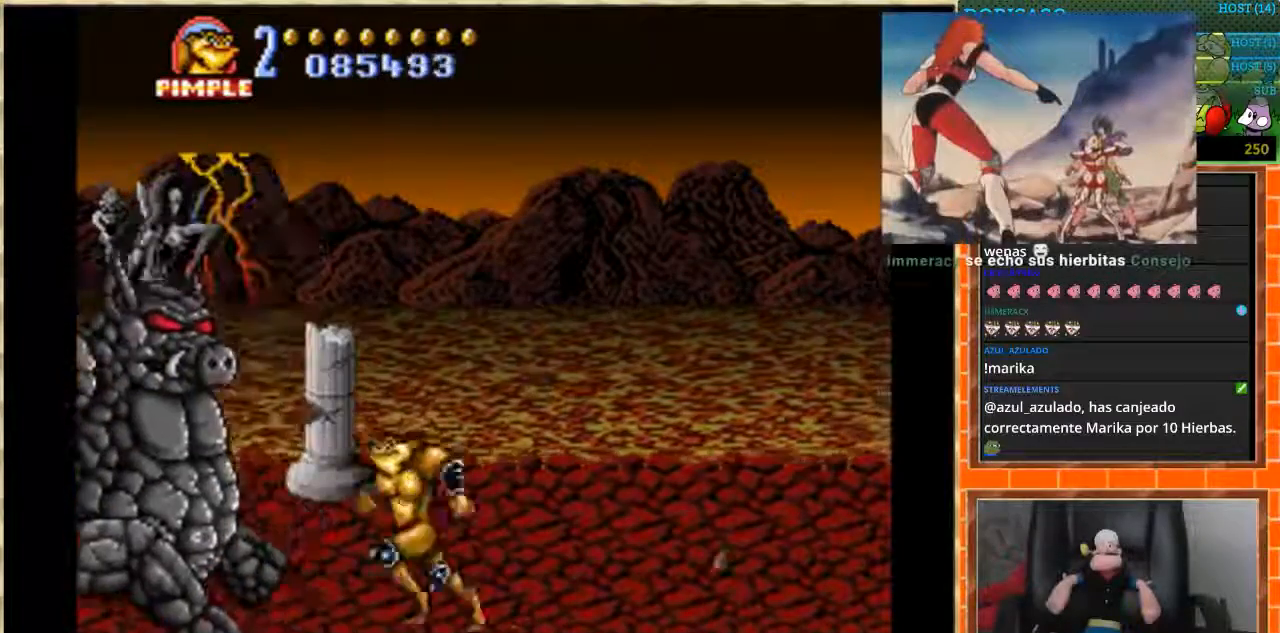
{"buttons": ["DPAD_LEFT"], "events": [[66, "B", "down"], [500, "B", "up"]]}
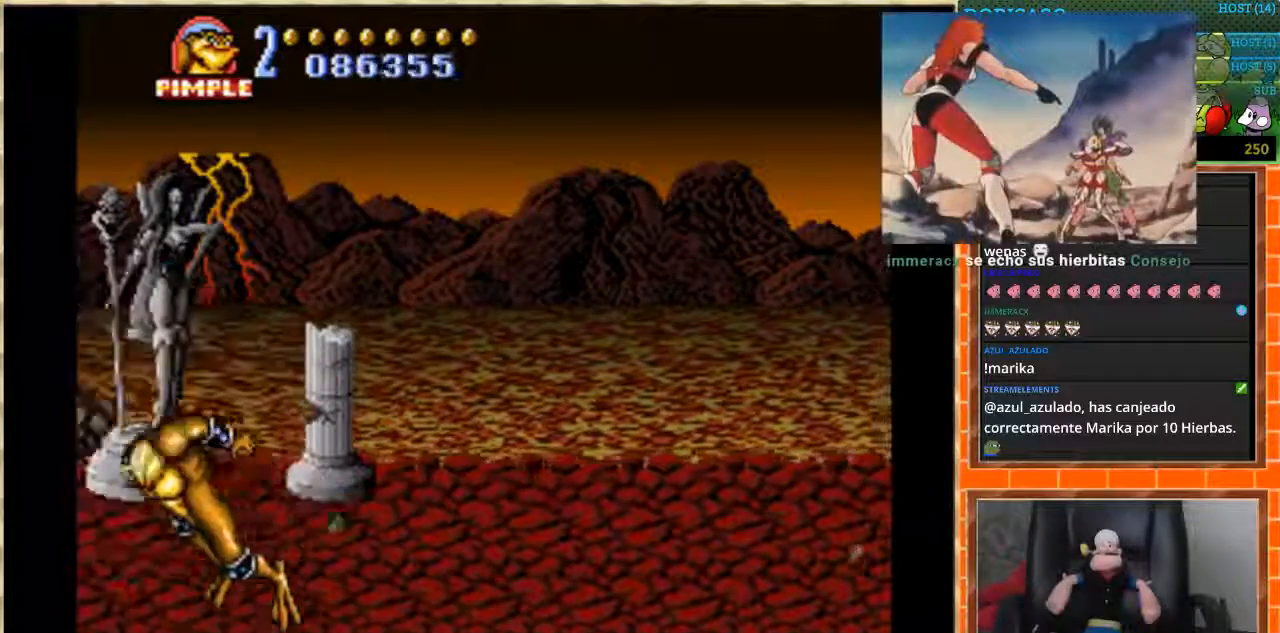
{"buttons": ["B", "DPAD_LEFT"], "events": [[34, "DPAD_LEFT", "up"], [200, "DPAD_LEFT", "down"], [301, "DPAD_LEFT", "up"], [367, "DPAD_LEFT", "down"], [467, "B", "down"]]}
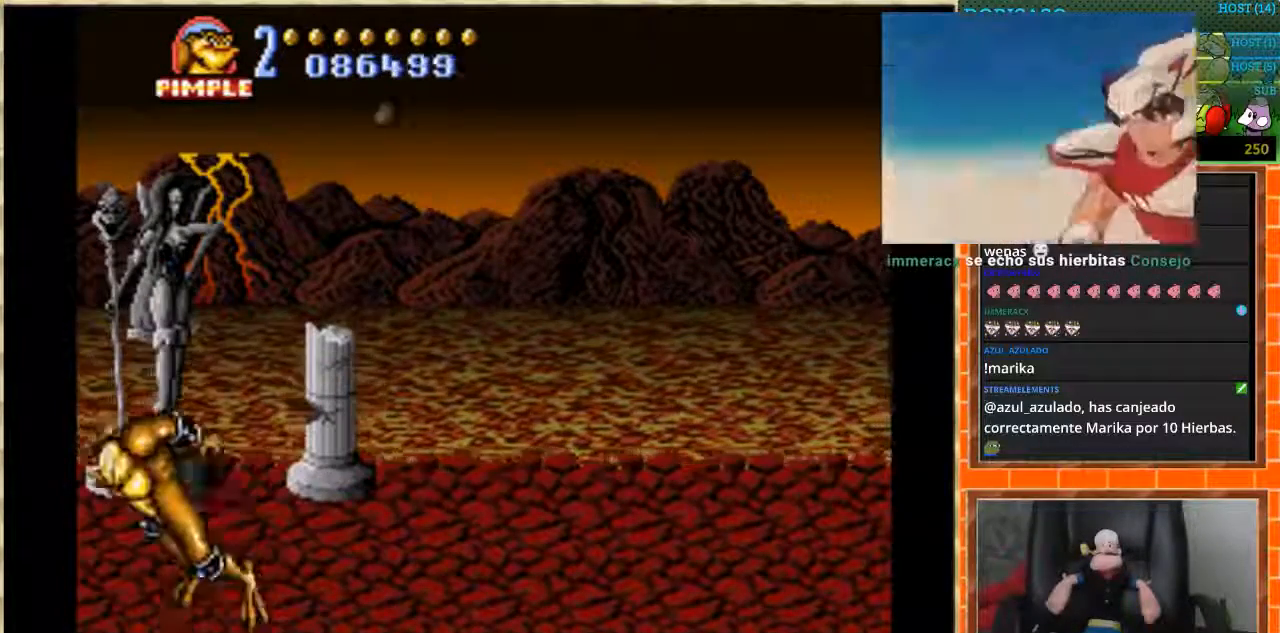
{"buttons": [], "events": [[400, "DPAD_LEFT", "up"], [467, "B", "up"]]}
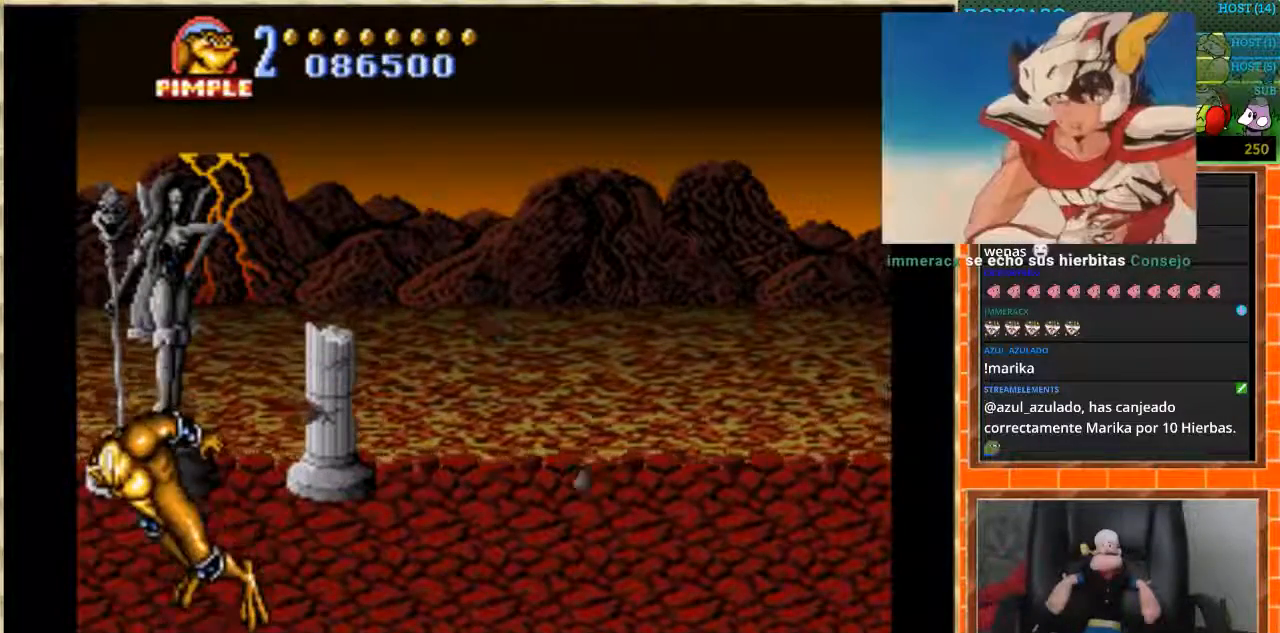
{"buttons": ["DPAD_RIGHT"], "events": [[167, "DPAD_RIGHT", "down"], [234, "DPAD_RIGHT", "up"], [301, "DPAD_RIGHT", "down"]]}
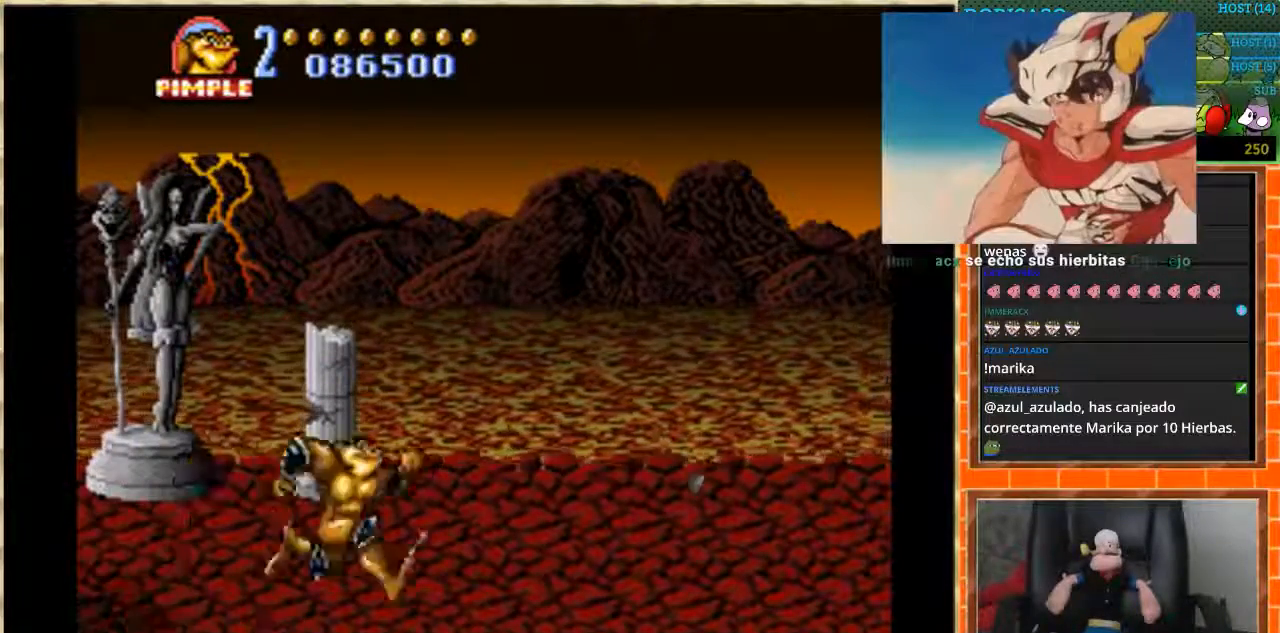
{"buttons": ["DPAD_RIGHT"], "events": []}
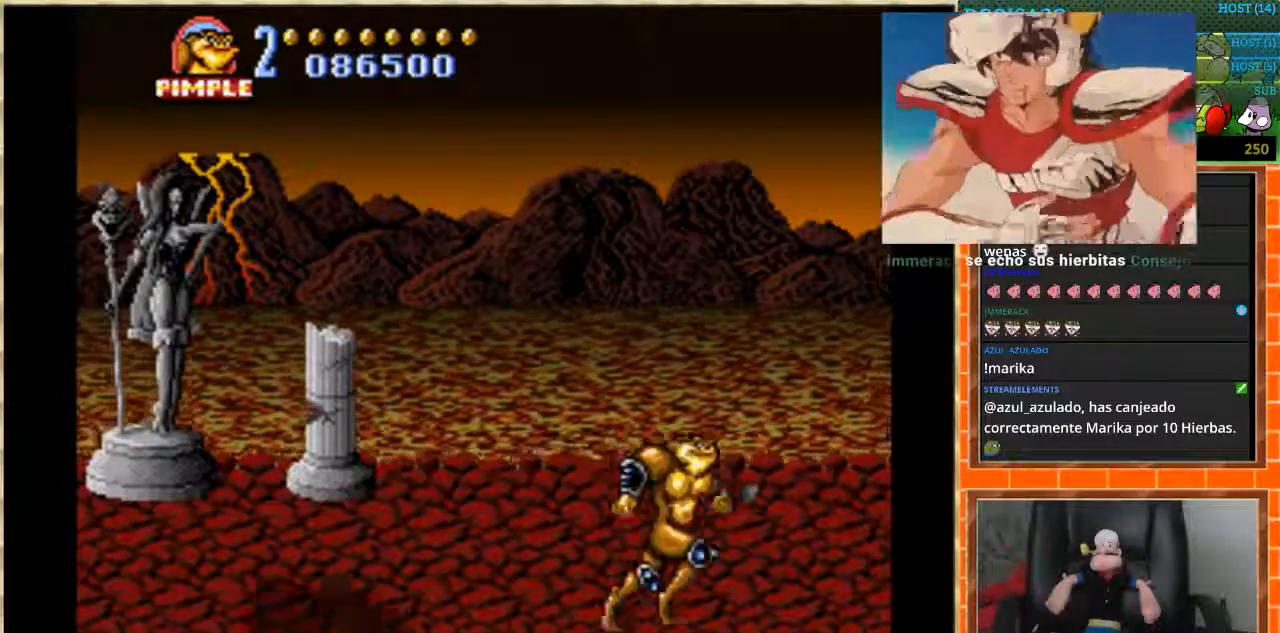
{"buttons": ["DPAD_RIGHT"], "events": []}
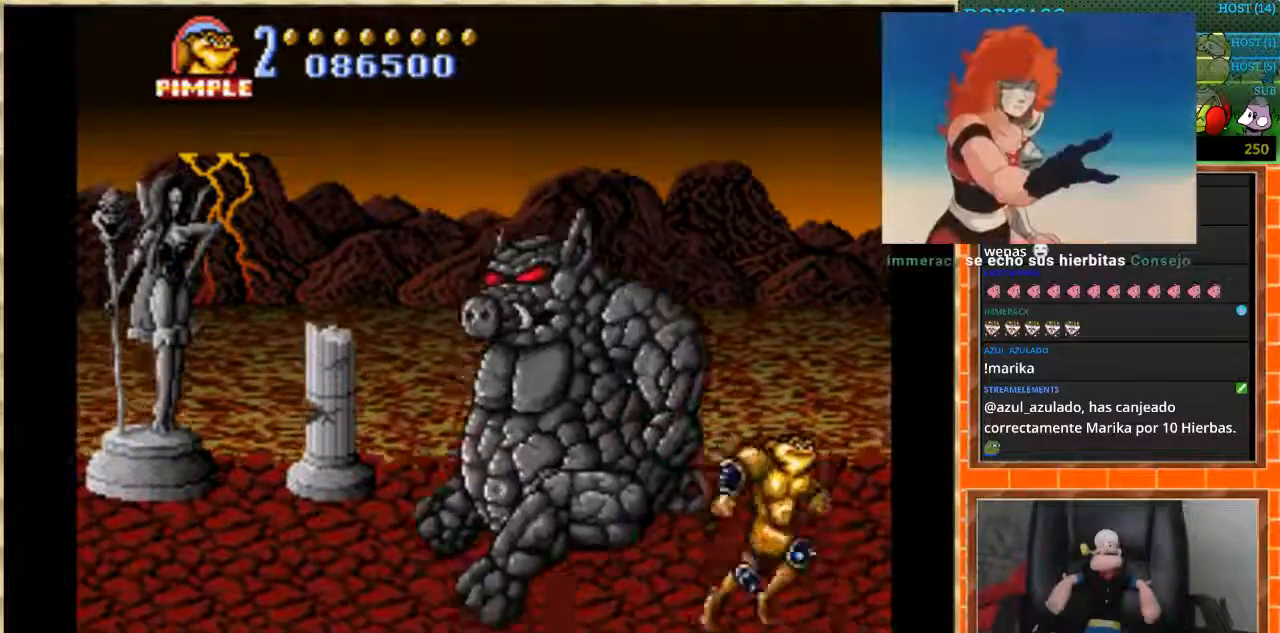
{"buttons": ["DPAD_LEFT"], "events": [[233, "DPAD_RIGHT", "up"], [467, "DPAD_LEFT", "down"]]}
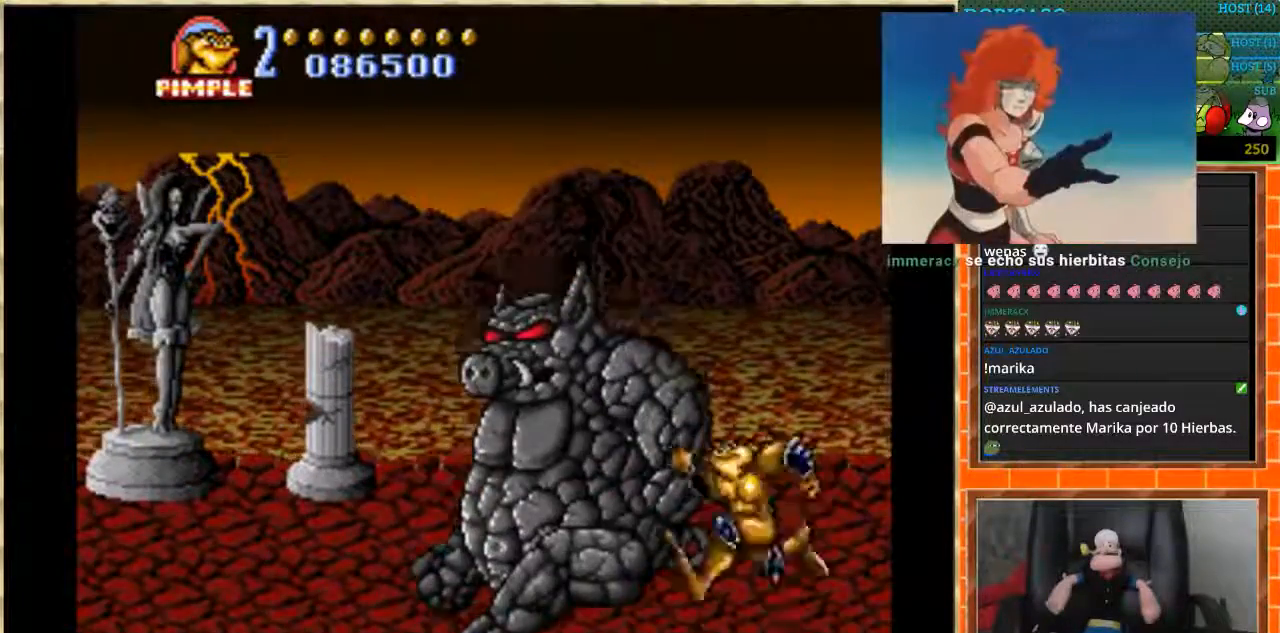
{"buttons": ["B", "DPAD_LEFT"], "events": [[34, "DPAD_LEFT", "up"], [100, "DPAD_LEFT", "down"], [134, "B", "down"]]}
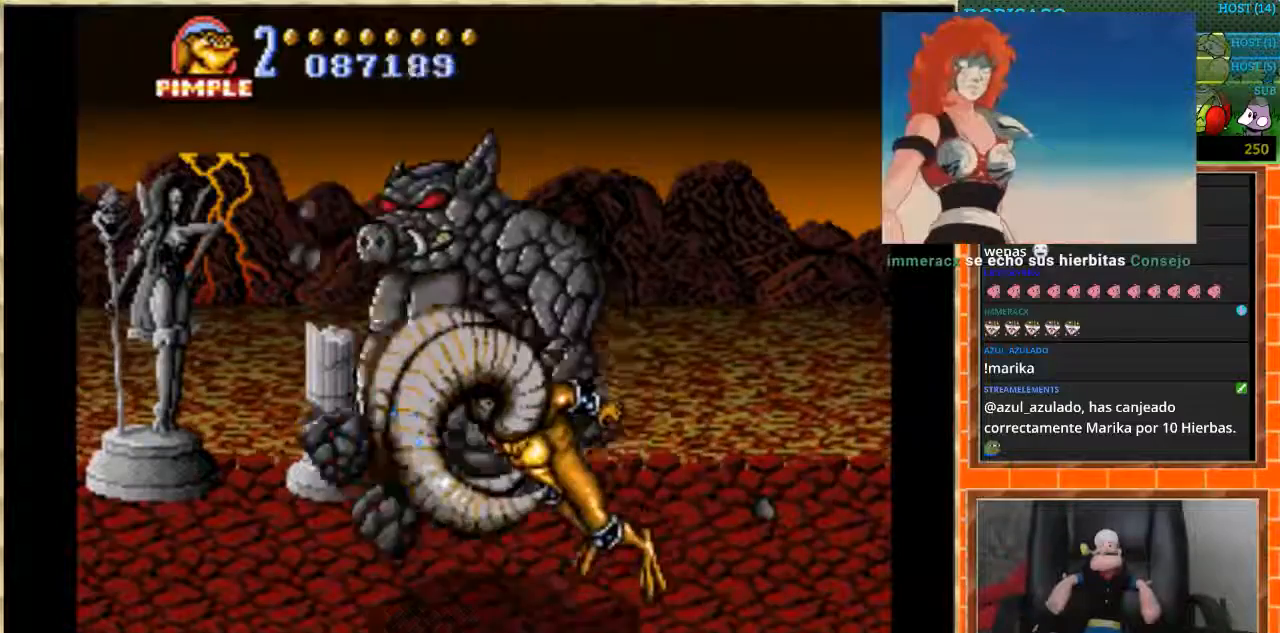
{"buttons": ["B", "DPAD_LEFT"], "events": [[133, "DPAD_LEFT", "up"], [167, "B", "up"], [267, "DPAD_LEFT", "down"], [333, "DPAD_LEFT", "up"], [400, "DPAD_LEFT", "down"], [500, "B", "down"]]}
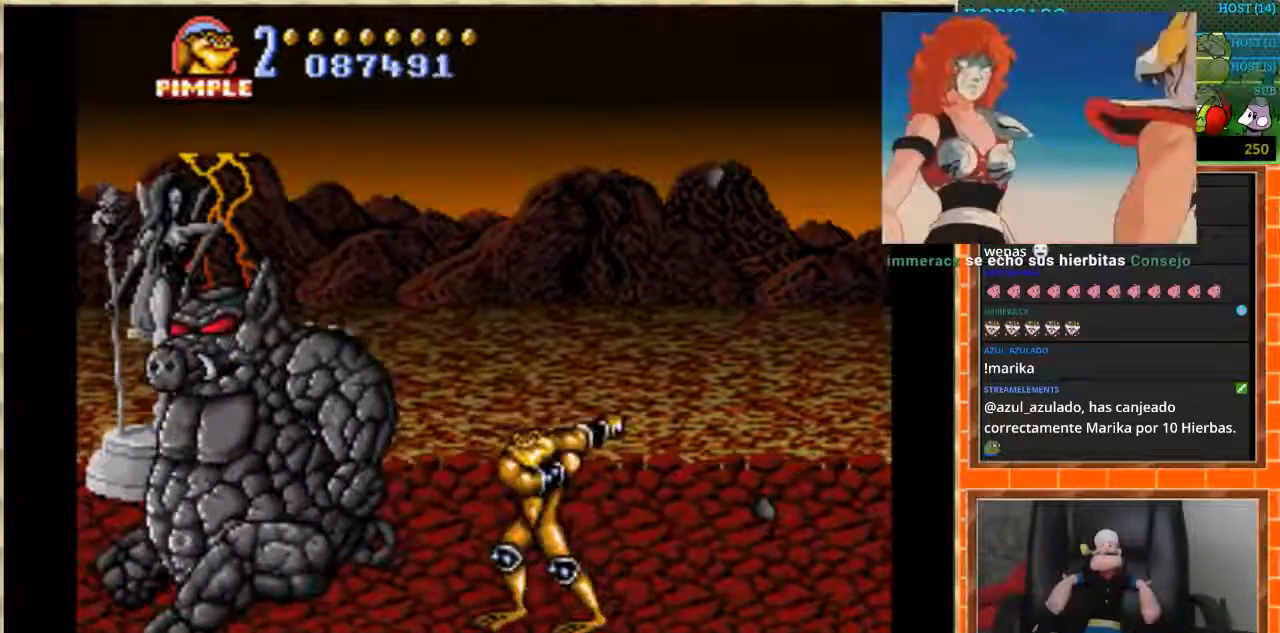
{"buttons": [], "events": [[434, "DPAD_LEFT", "up"], [501, "B", "up"]]}
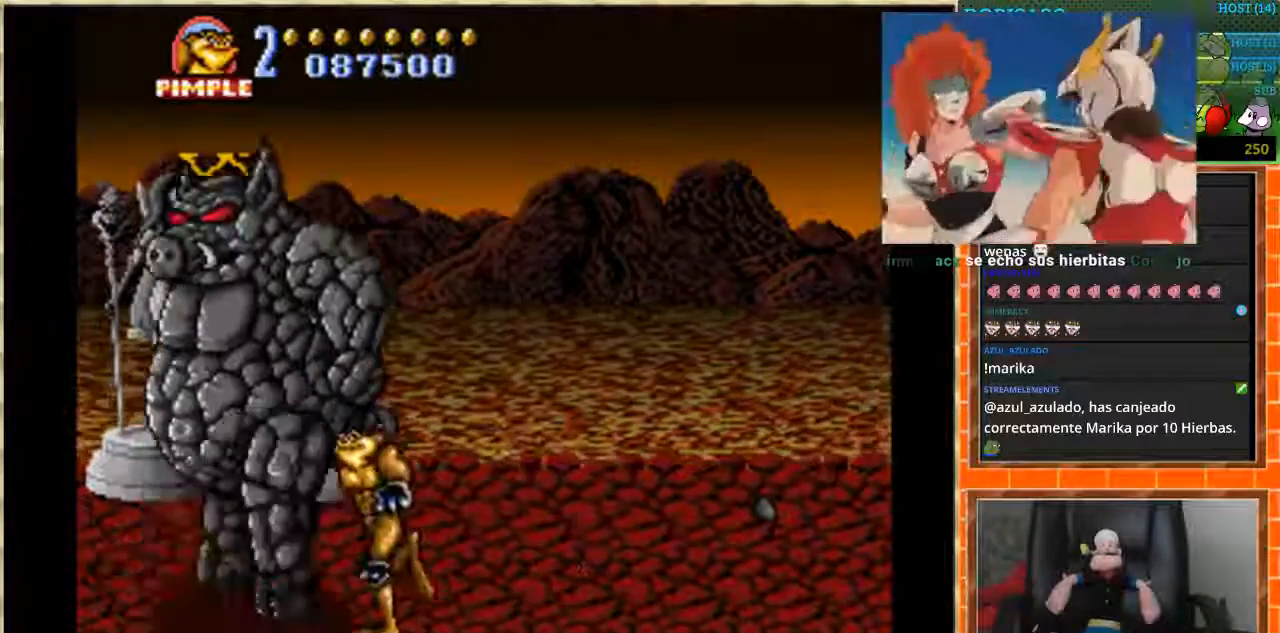
{"buttons": [], "events": [[33, "DPAD_LEFT", "down"], [100, "B", "down"], [400, "DPAD_LEFT", "up"], [467, "B", "up"]]}
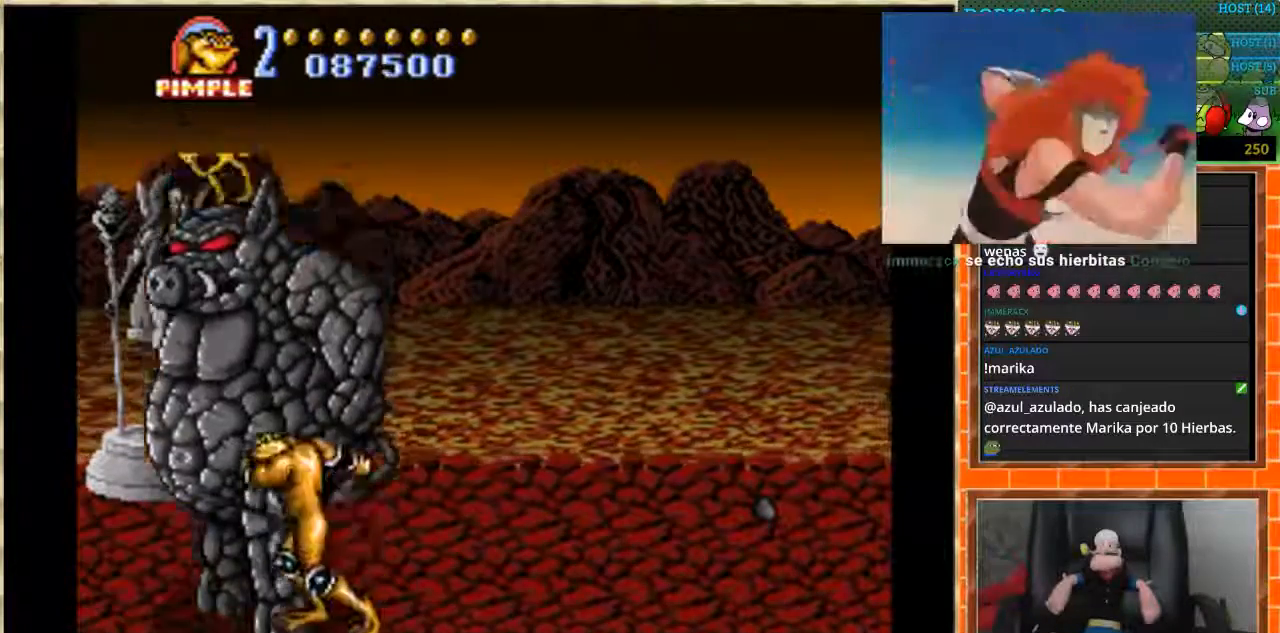
{"buttons": ["DPAD_RIGHT"], "events": [[301, "DPAD_RIGHT", "down"]]}
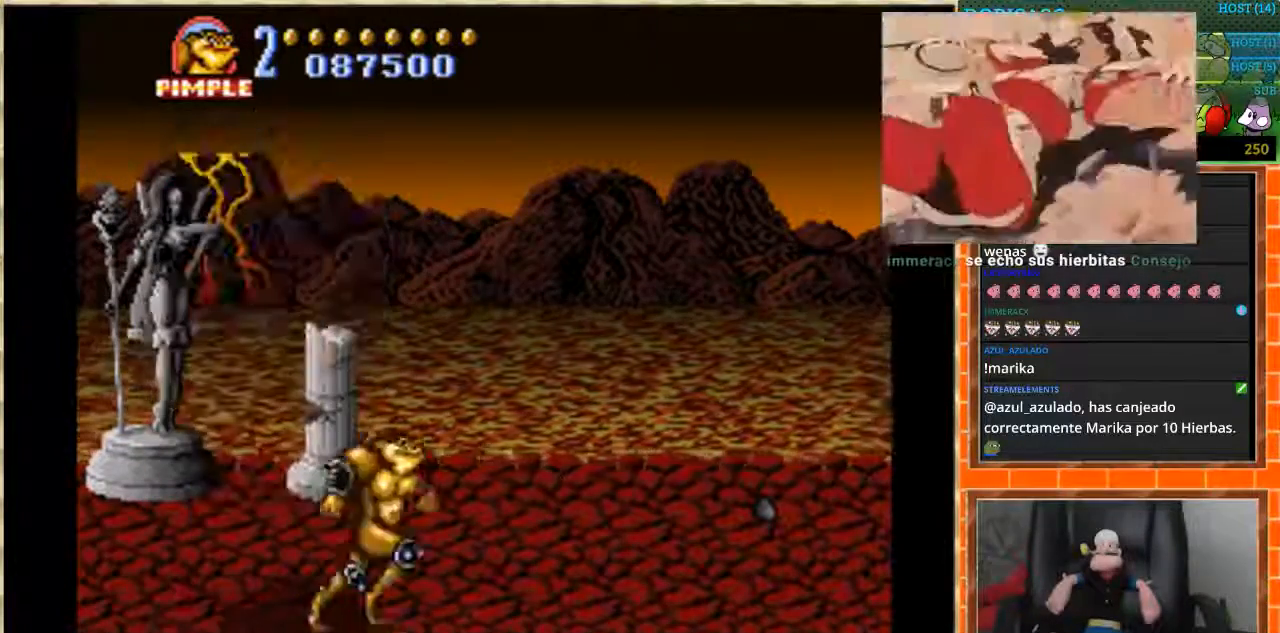
{"buttons": ["DPAD_RIGHT"], "events": [[133, "DPAD_RIGHT", "up"], [167, "DPAD_RIGHT", "down"]]}